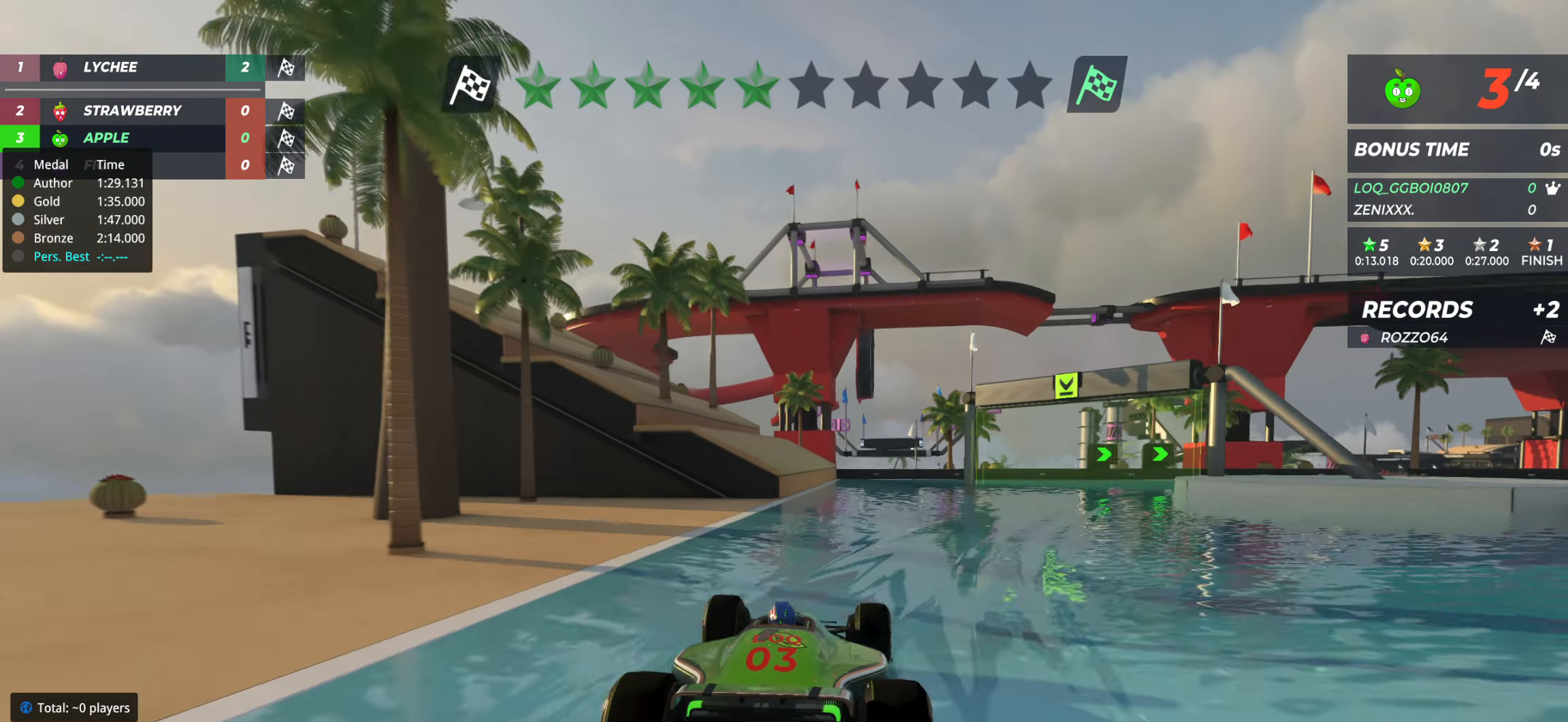
Gameplay with keyboard; each line is a JSON object with the keys held at the frame after it. "events" lists presses ("down") and releases ("up") of "down", "left", "right" and "up" between this image and that frame as [ms after this image, input, new state], when the widget could be followed in between. No other keys are recorded. Mouse input is not recorded.
{"keys": ["up"], "events": [[447, "right", "up"]]}
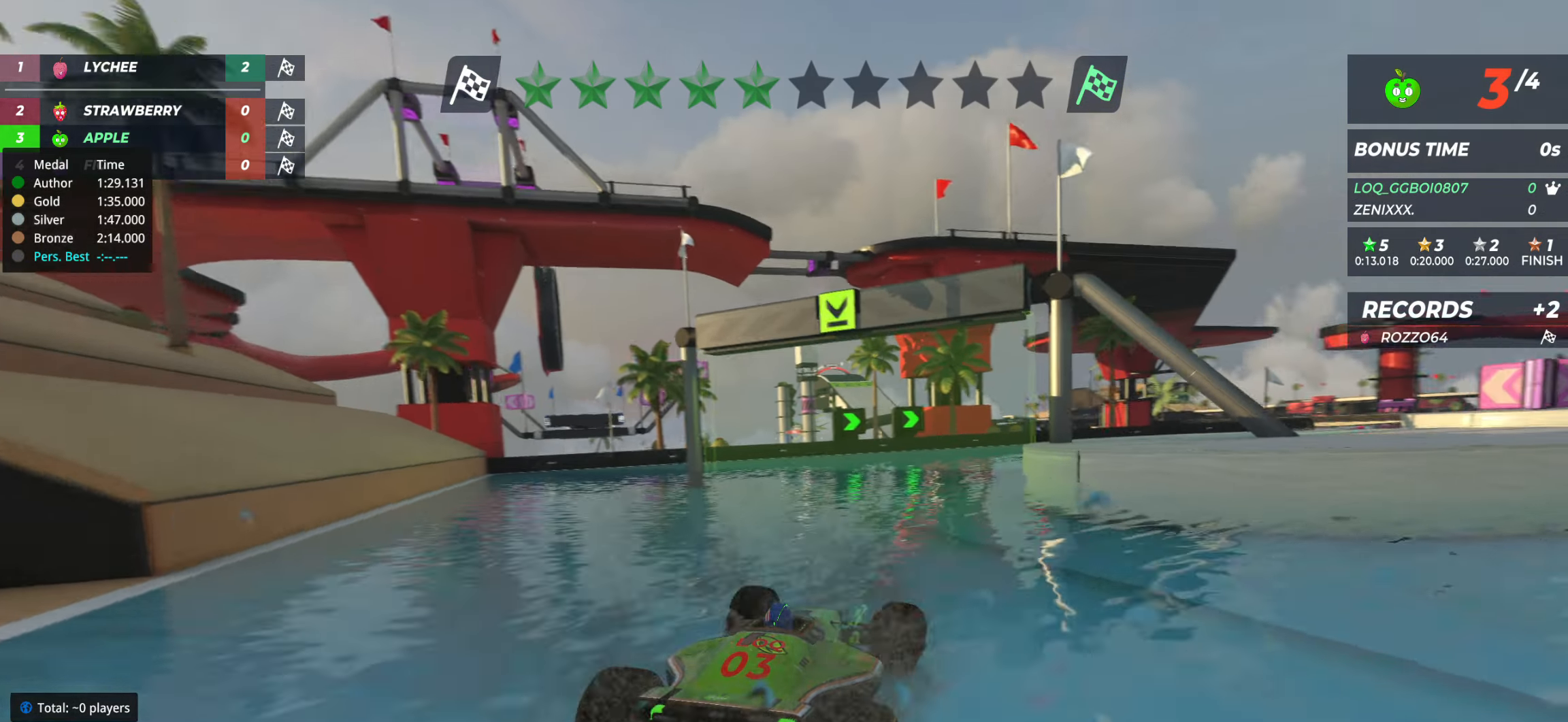
{"keys": ["right", "up"], "events": [[175, "right", "down"]]}
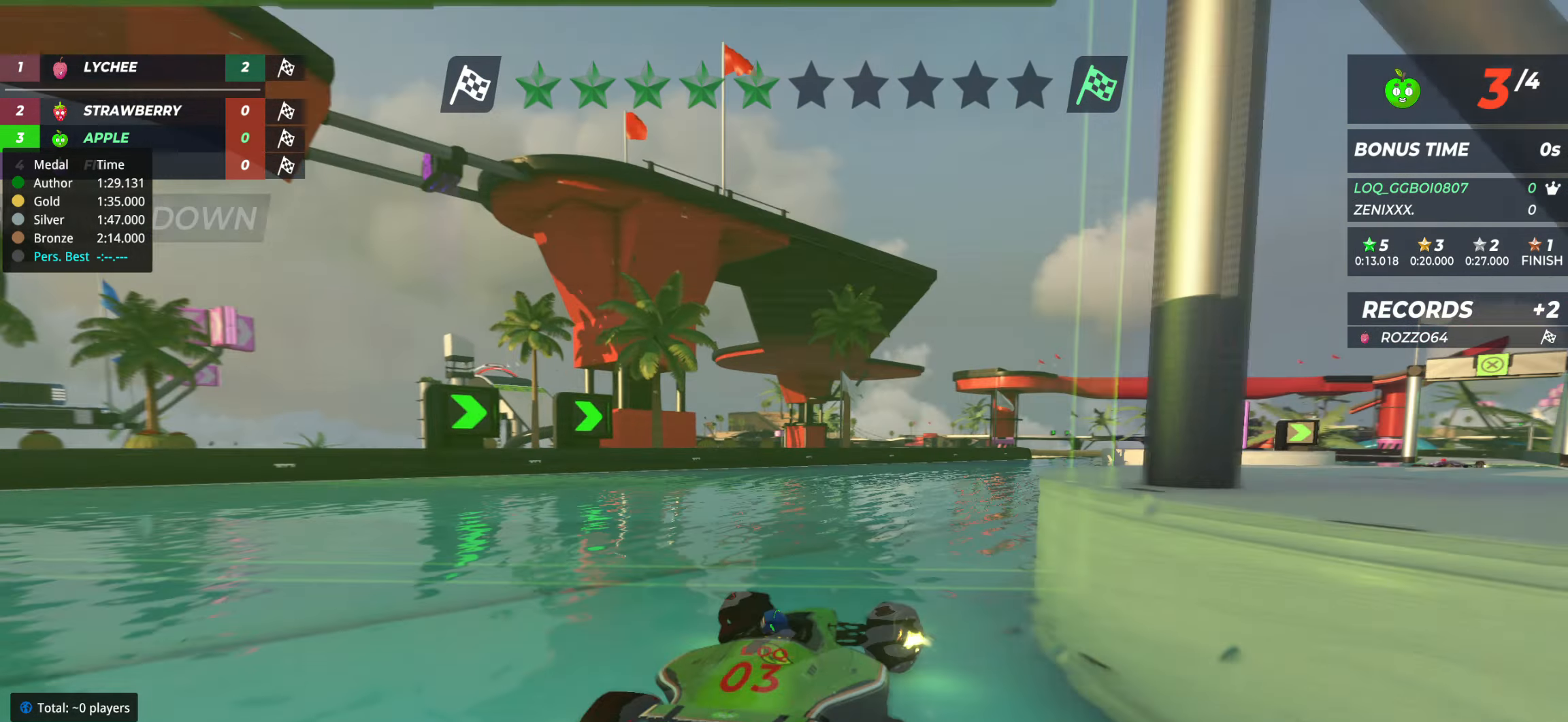
{"keys": ["right", "up"], "events": [[350, "right", "up"], [427, "right", "down"]]}
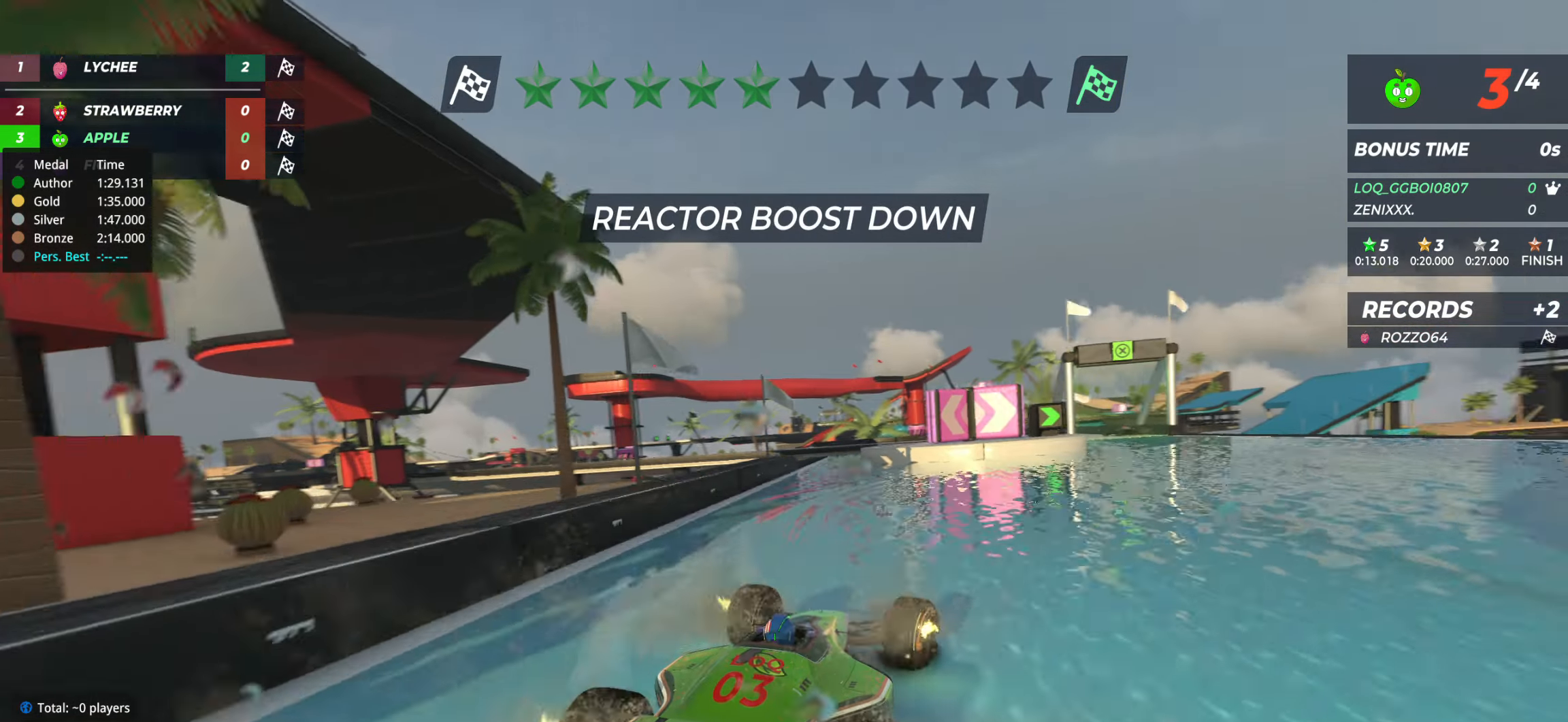
{"keys": [], "events": [[311, "right", "up"], [389, "right", "down"], [428, "right", "up"], [486, "up", "up"]]}
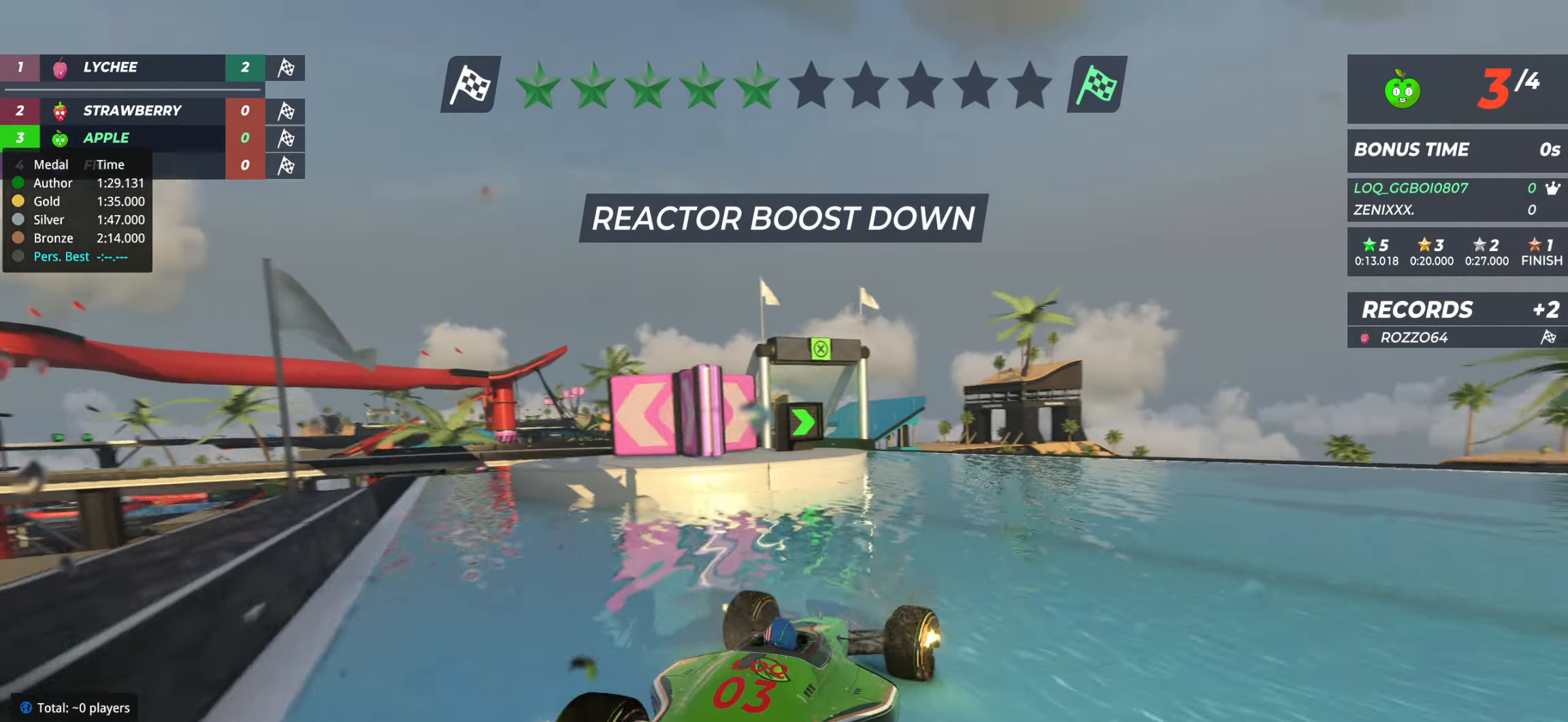
{"keys": [], "events": []}
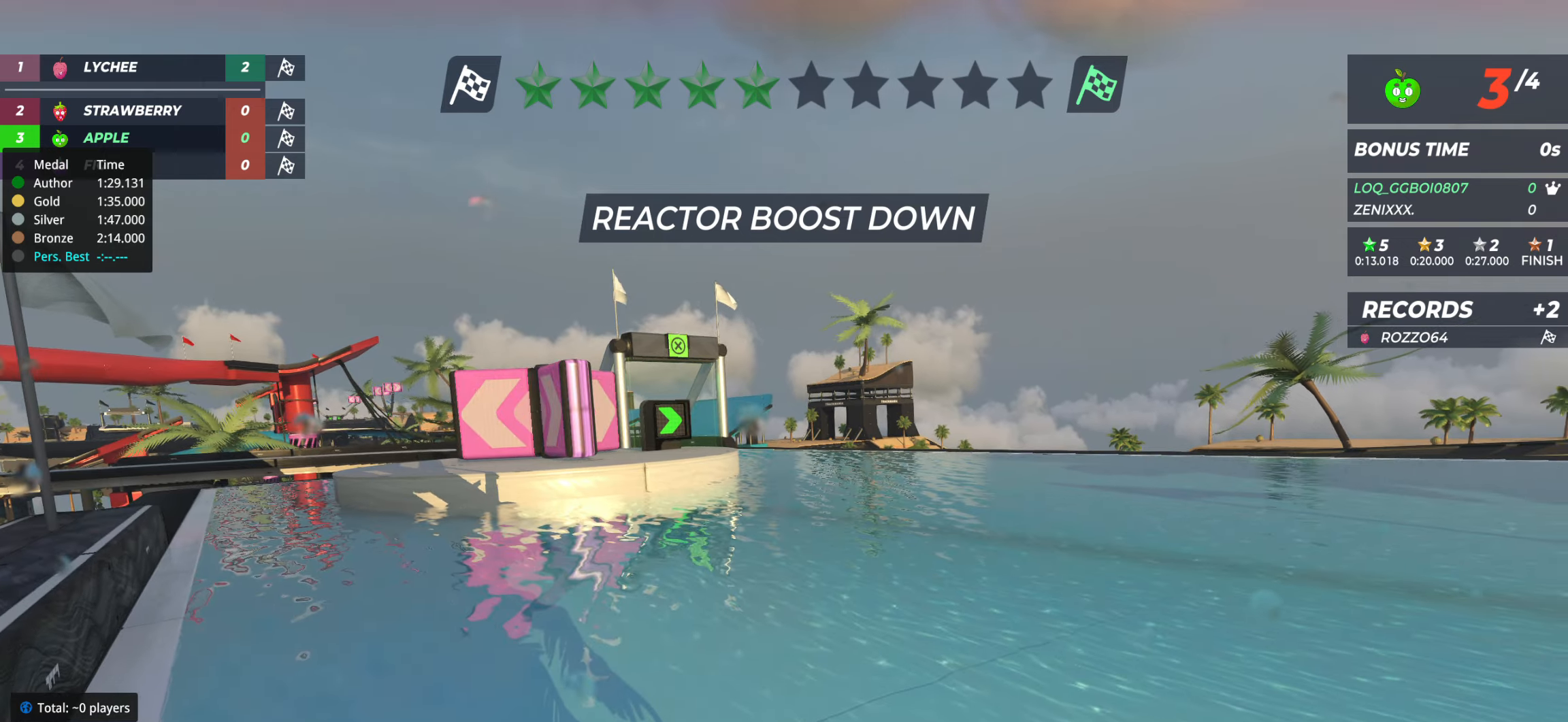
{"keys": [], "events": []}
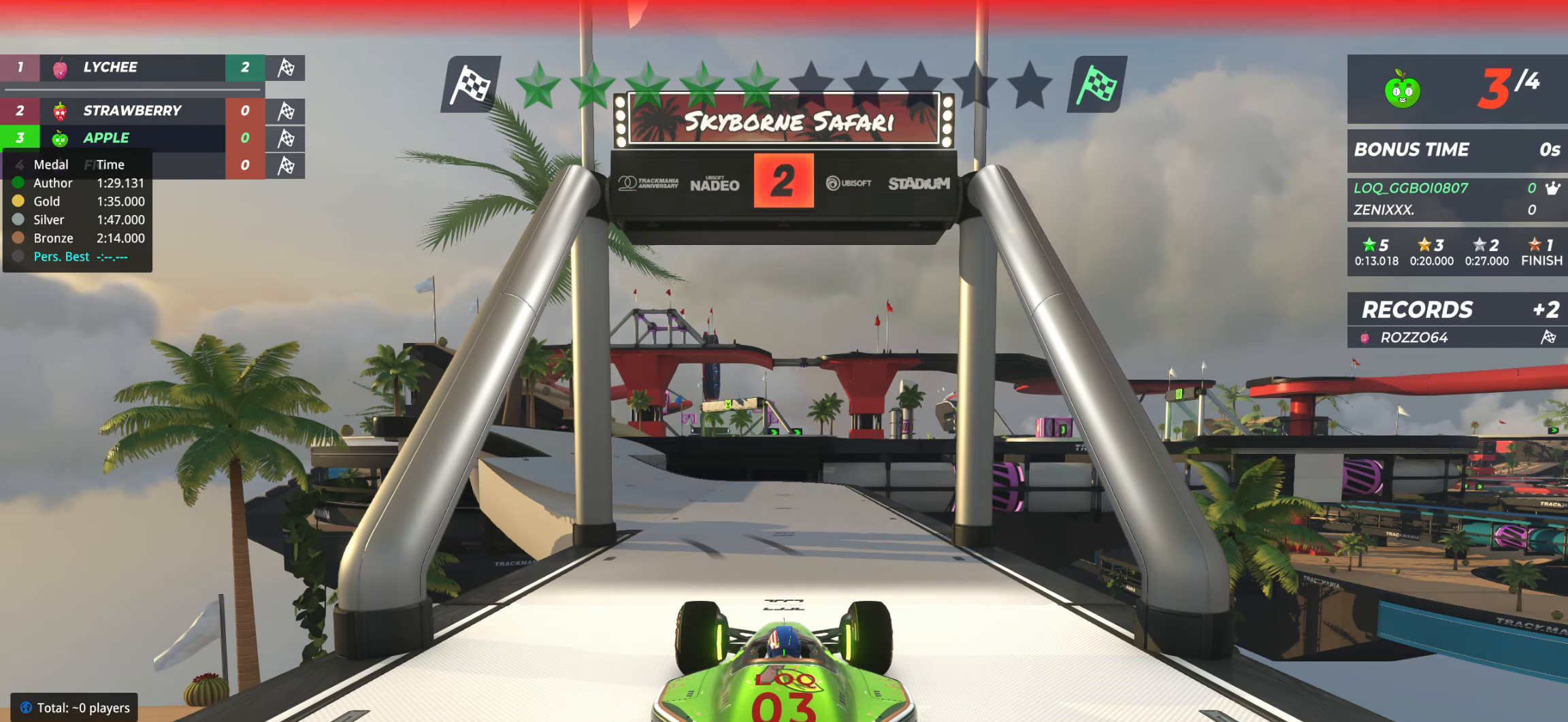
{"keys": [], "events": []}
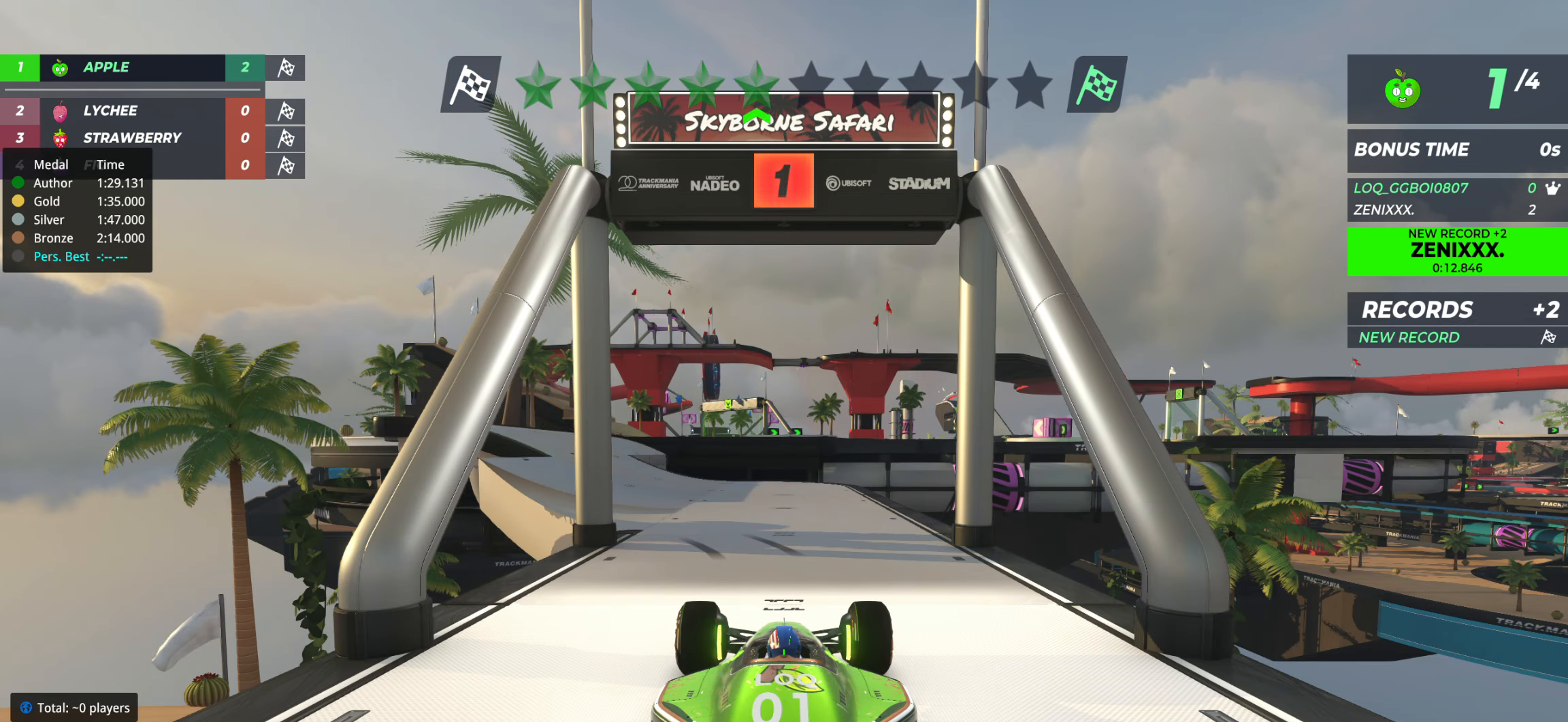
{"keys": ["up"], "events": [[77, "up", "down"]]}
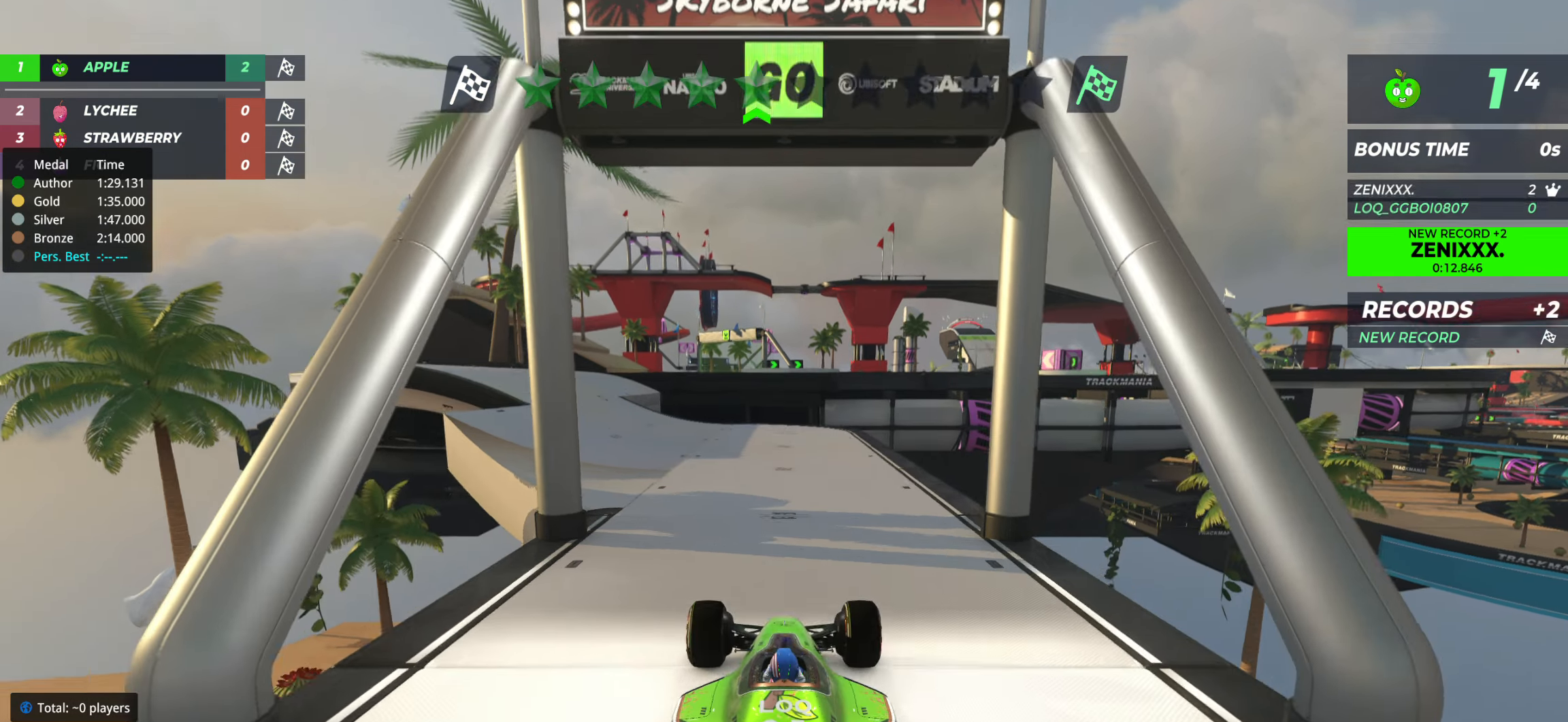
{"keys": ["up"], "events": [[38, "left", "down"], [116, "left", "up"], [213, "left", "down"], [310, "left", "up"], [408, "left", "down"], [485, "left", "up"]]}
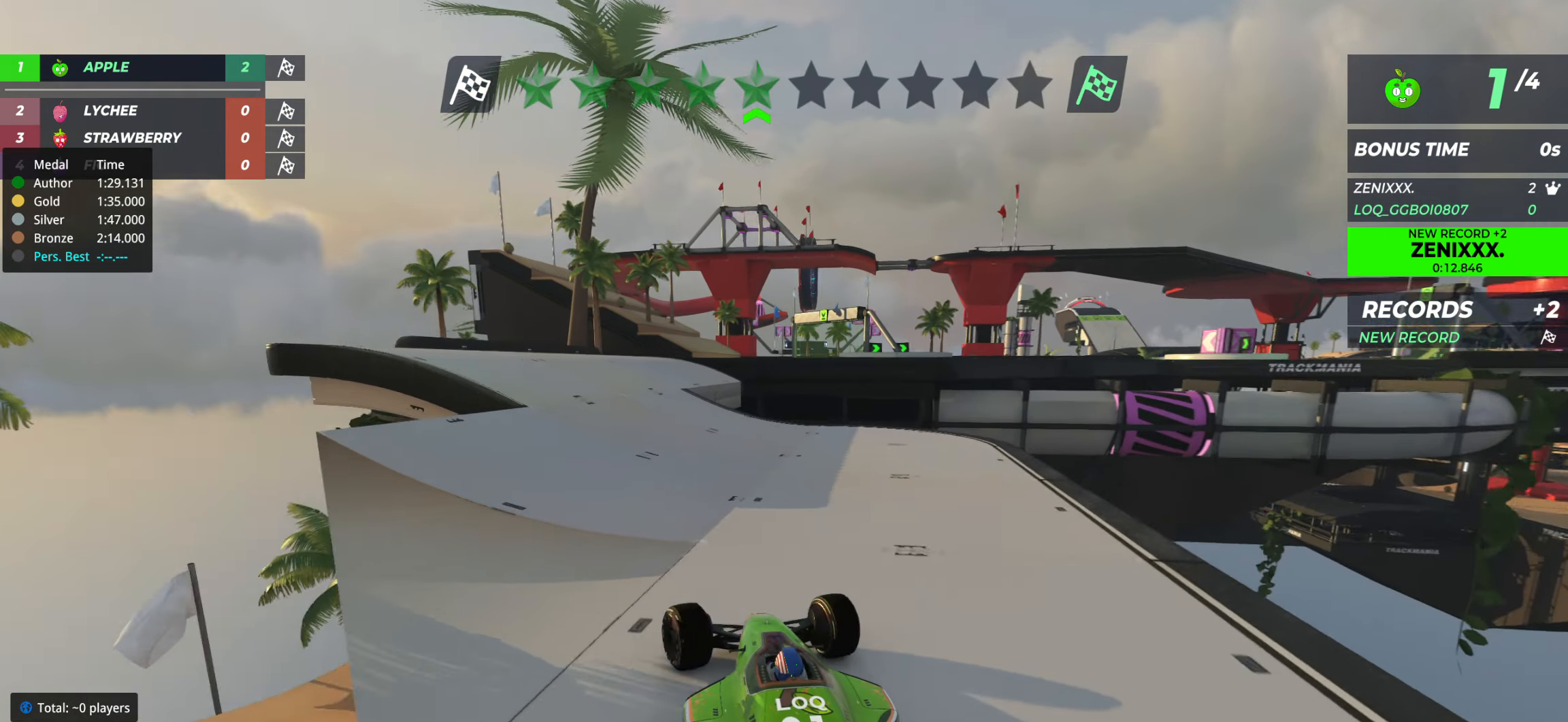
{"keys": ["up"], "events": []}
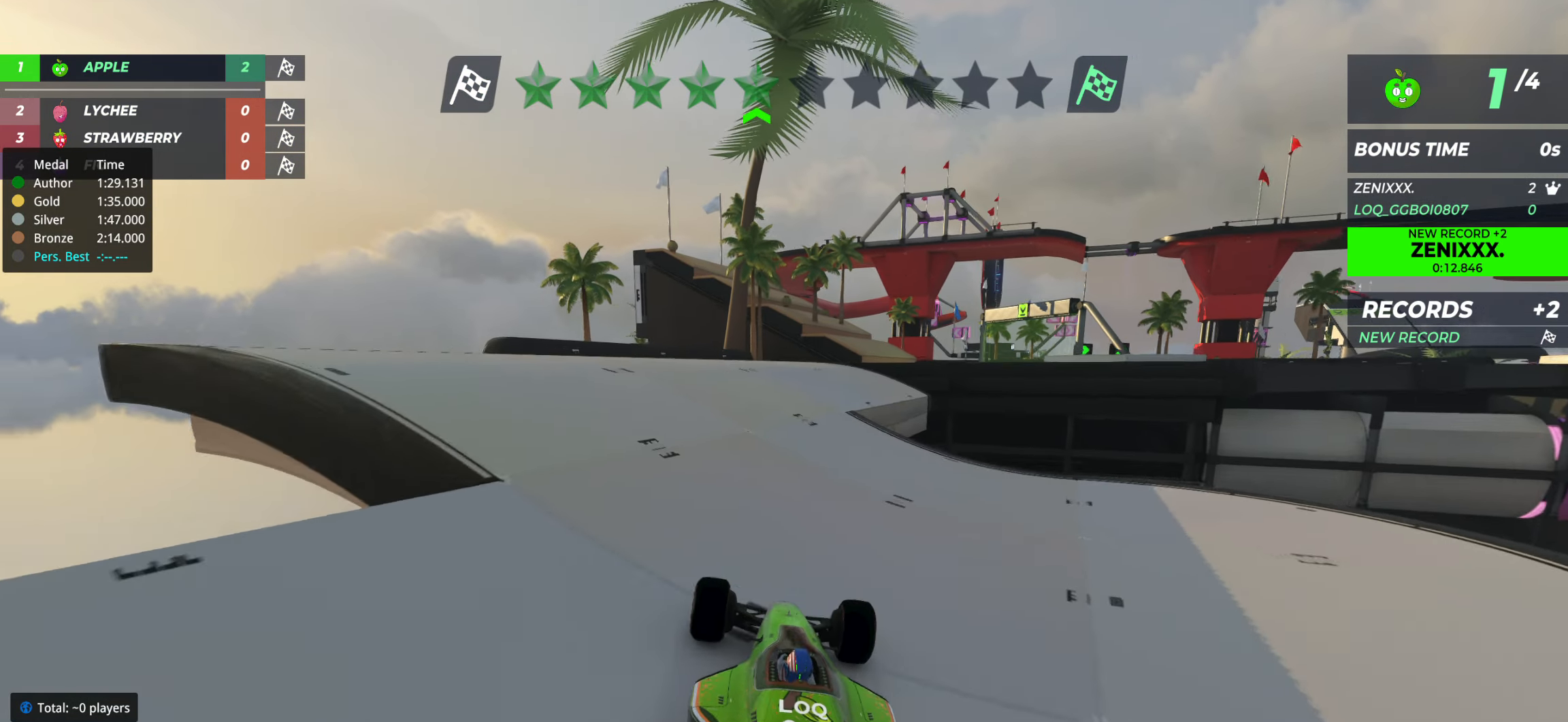
{"keys": ["up"], "events": [[428, "right", "down"], [486, "right", "up"]]}
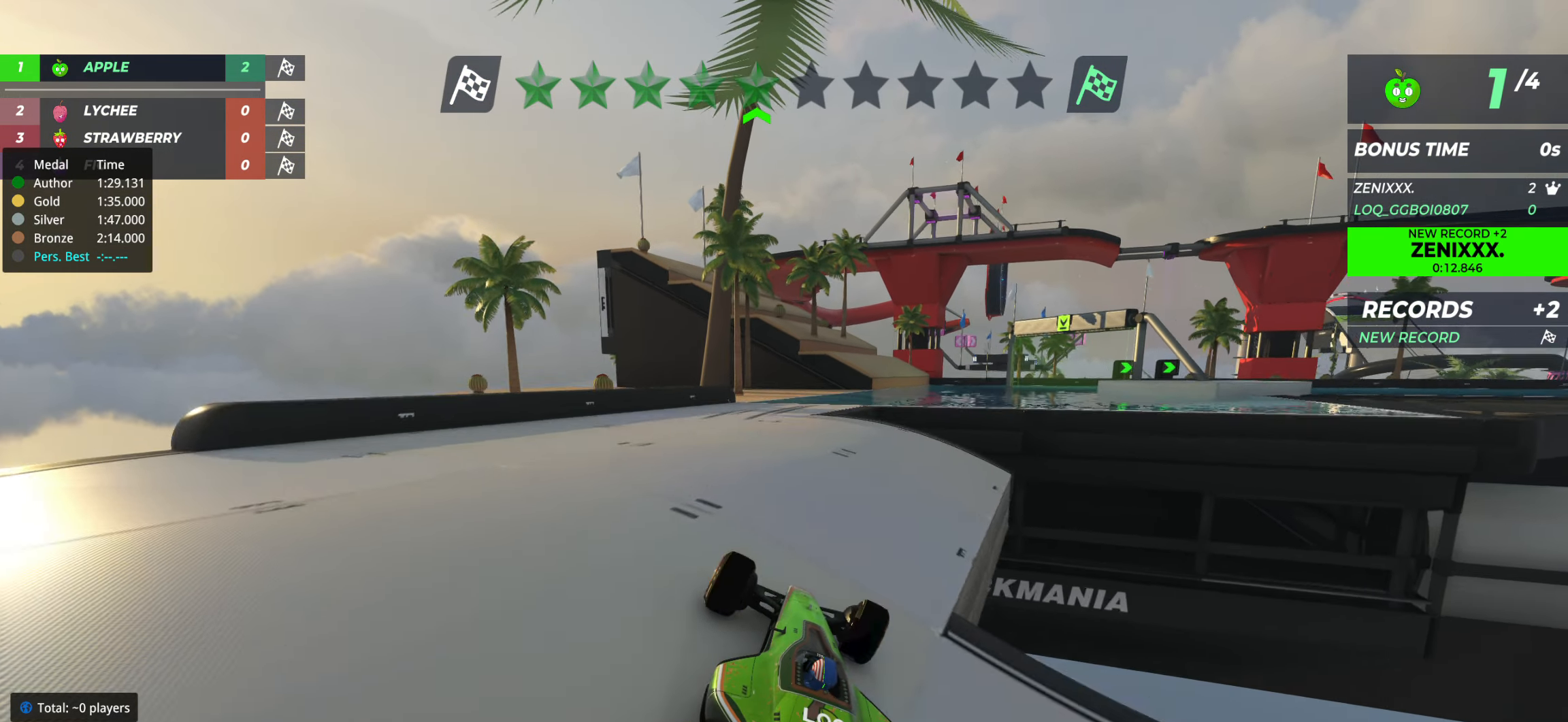
{"keys": ["right", "up"], "events": [[311, "left", "down"], [369, "left", "up"], [467, "right", "down"]]}
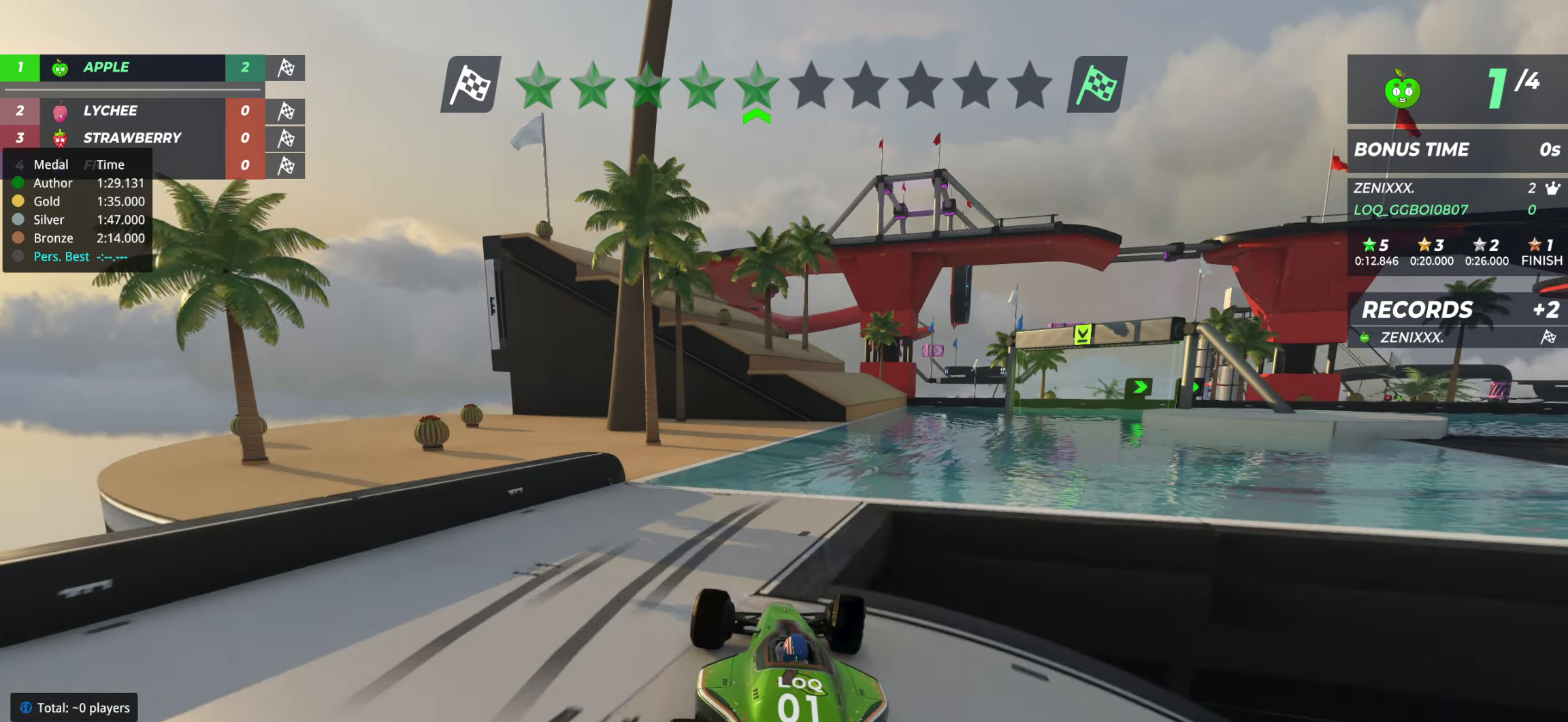
{"keys": ["up"], "events": [[39, "right", "up"], [156, "right", "down"], [195, "right", "up"], [311, "right", "down"], [409, "right", "up"]]}
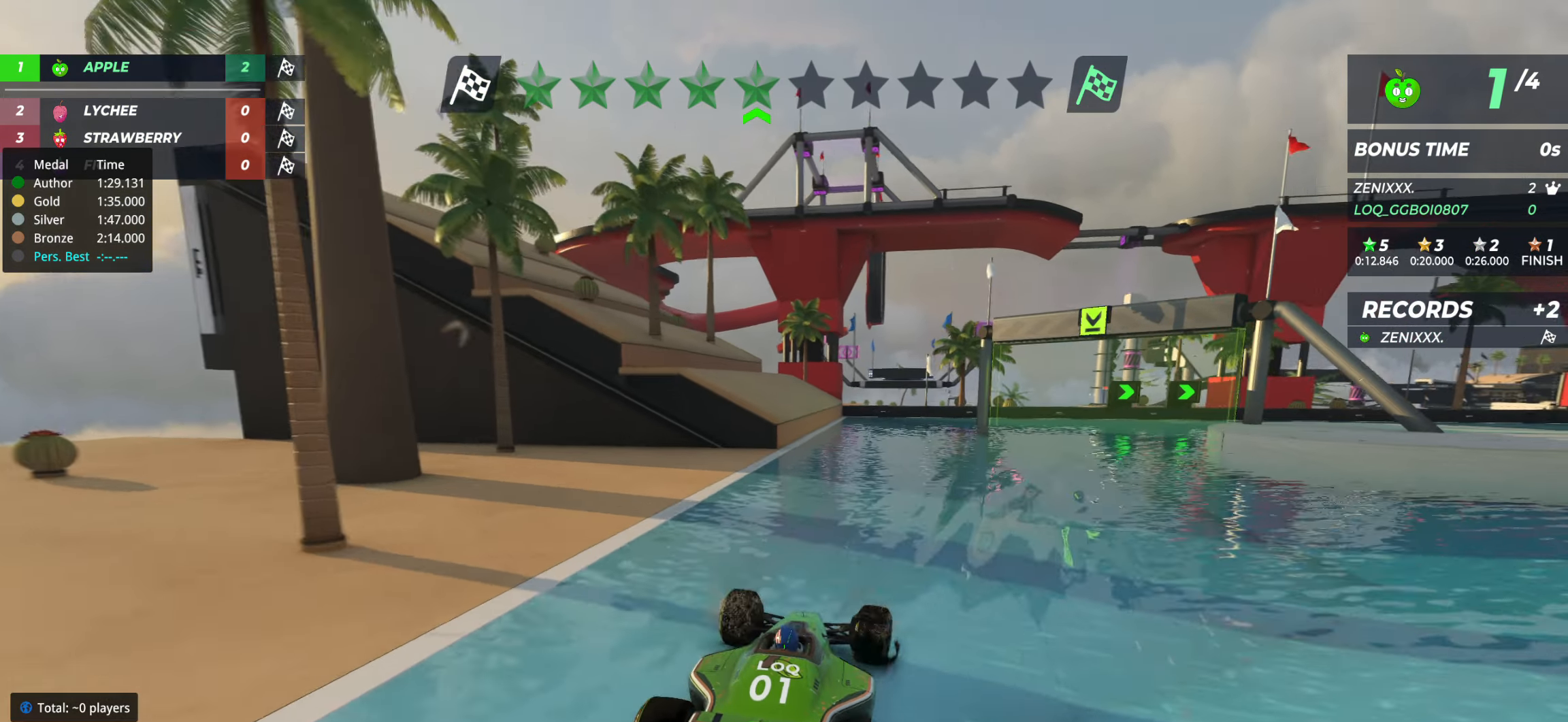
{"keys": ["right", "up"], "events": [[97, "right", "down"], [408, "right", "up"], [466, "right", "down"]]}
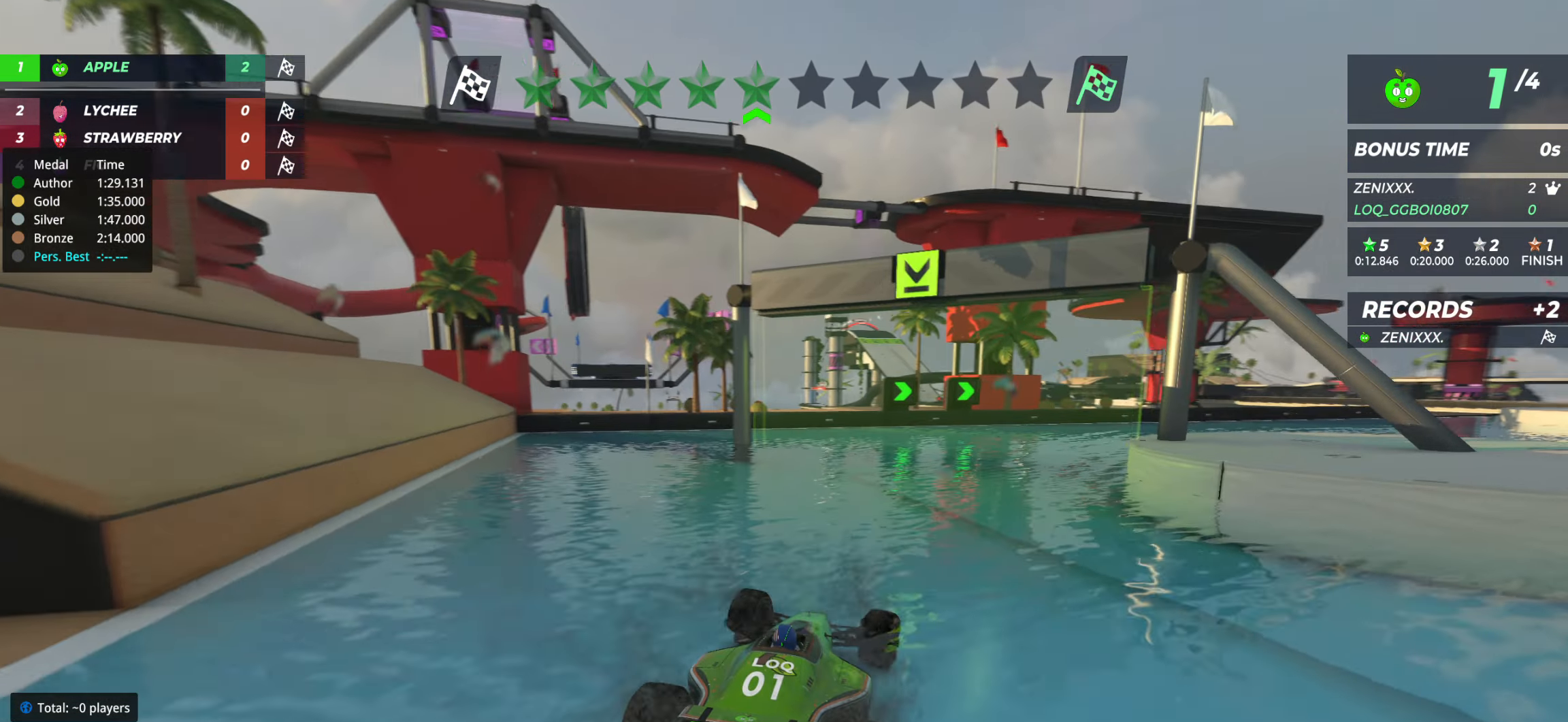
{"keys": ["right", "up"], "events": []}
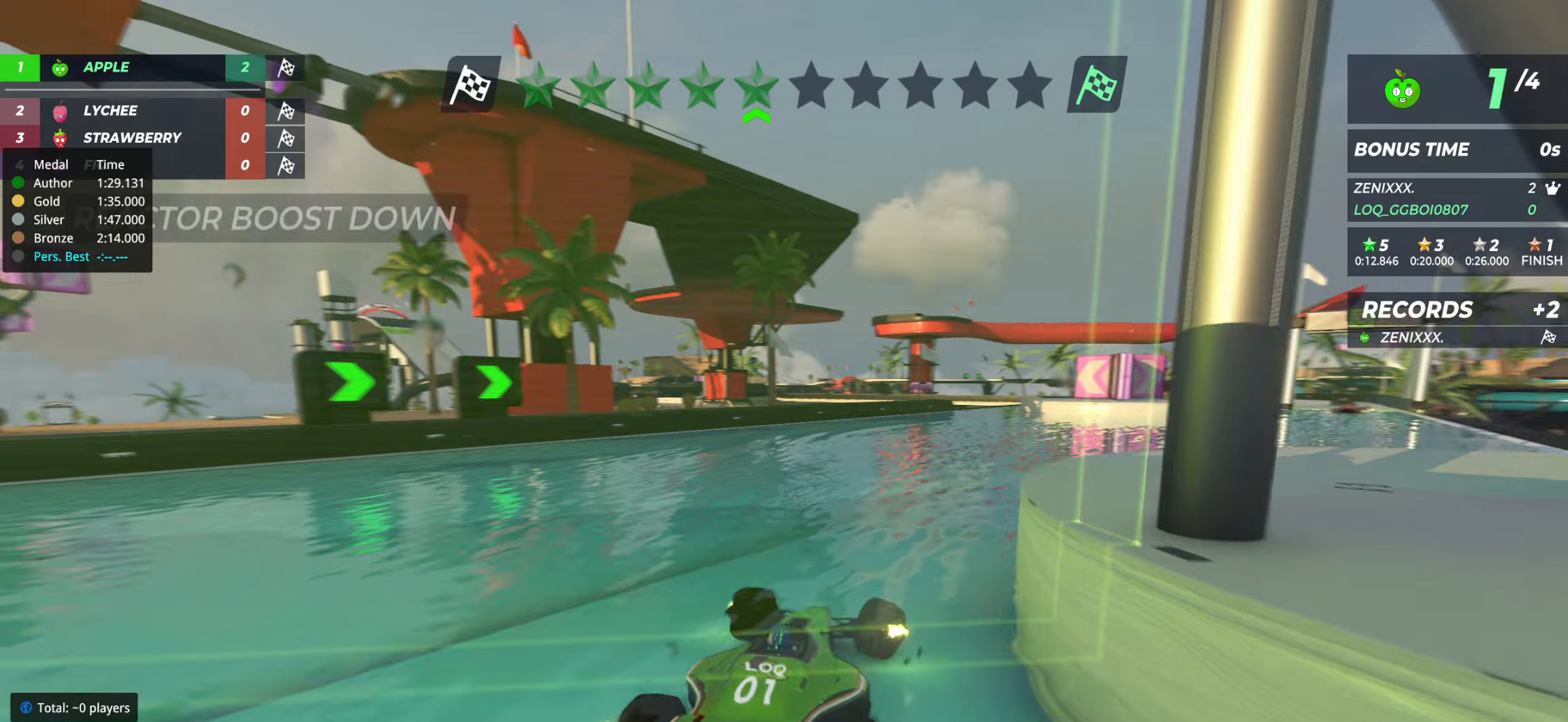
{"keys": ["right", "up"], "events": [[350, "right", "up"], [447, "right", "down"]]}
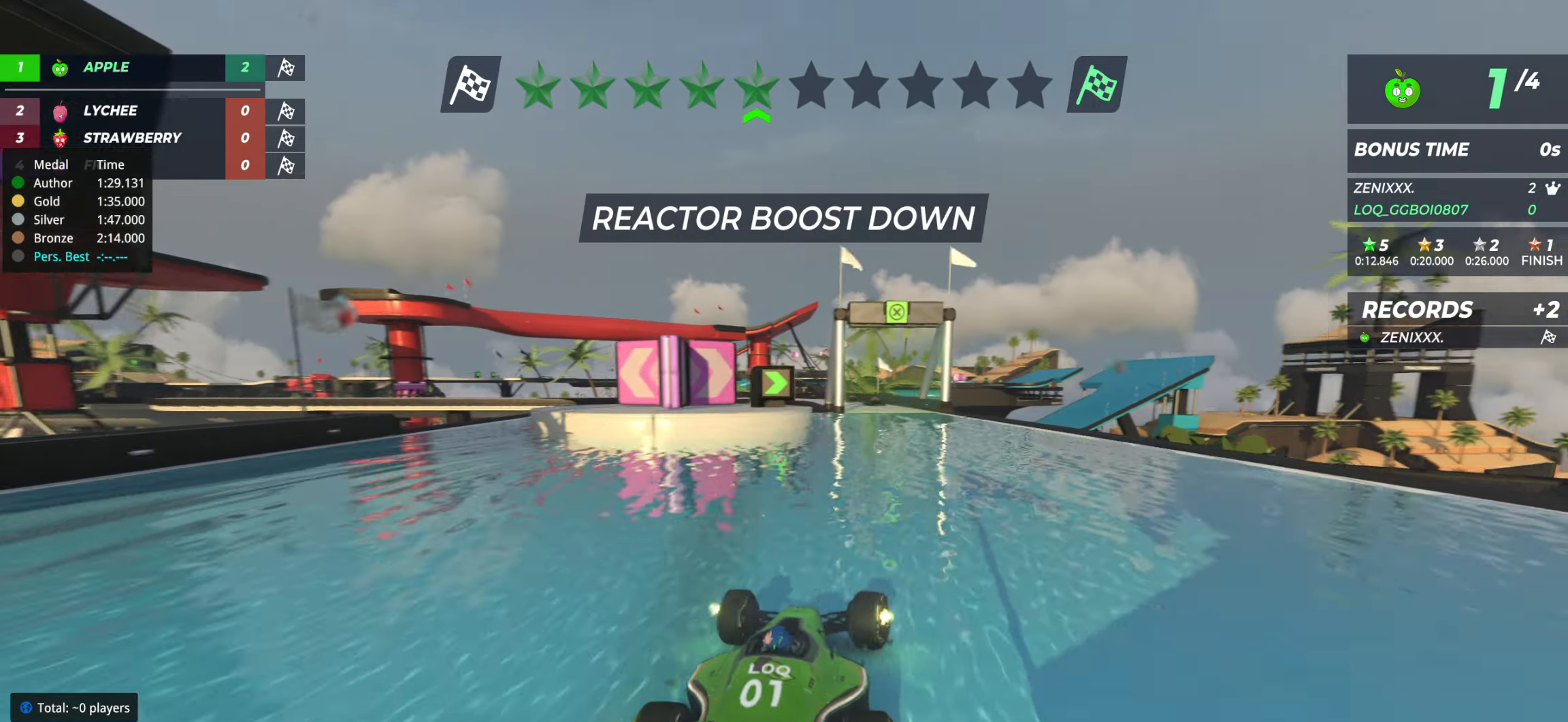
{"keys": ["up"], "events": [[19, "right", "up"], [233, "left", "down"], [311, "left", "up"]]}
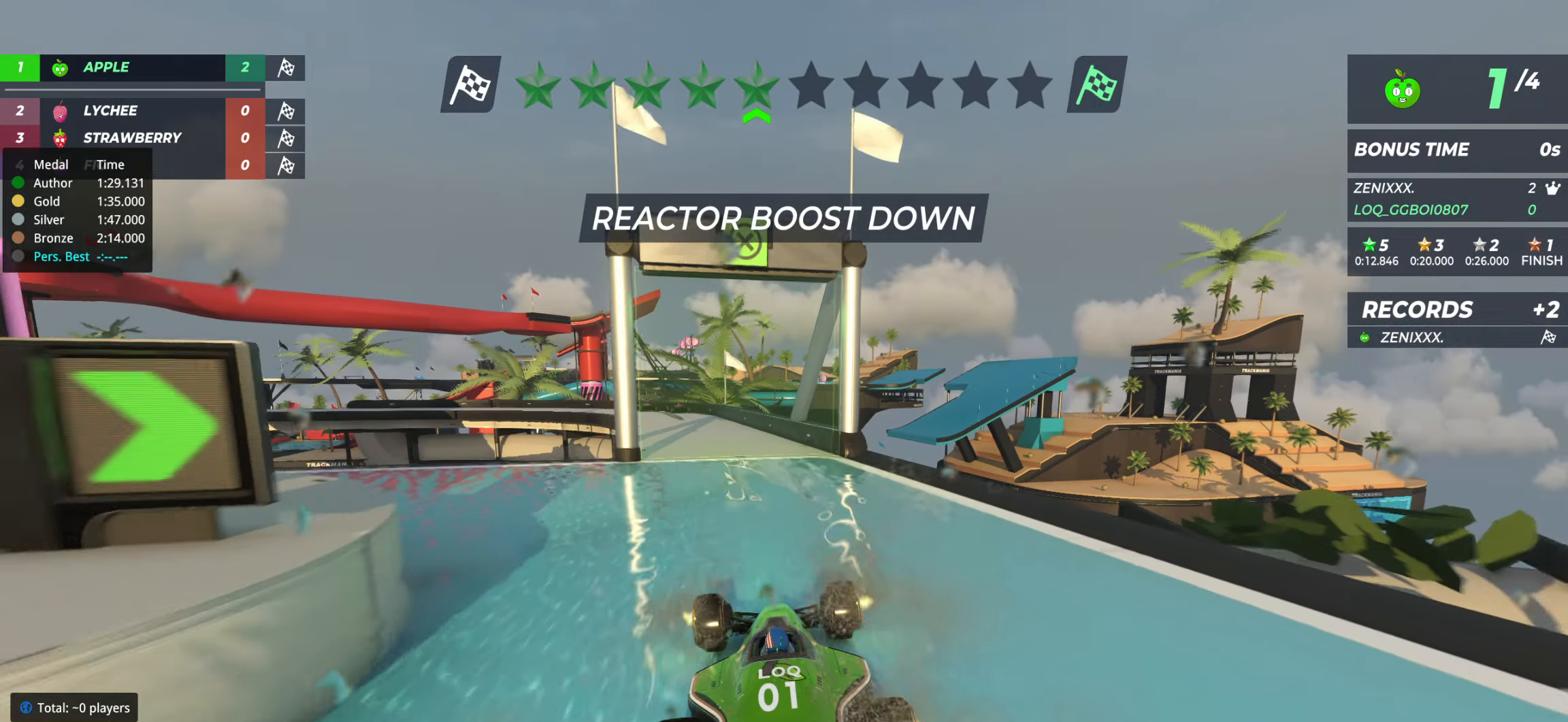
{"keys": ["up"], "events": [[20, "left", "down"], [78, "left", "up"]]}
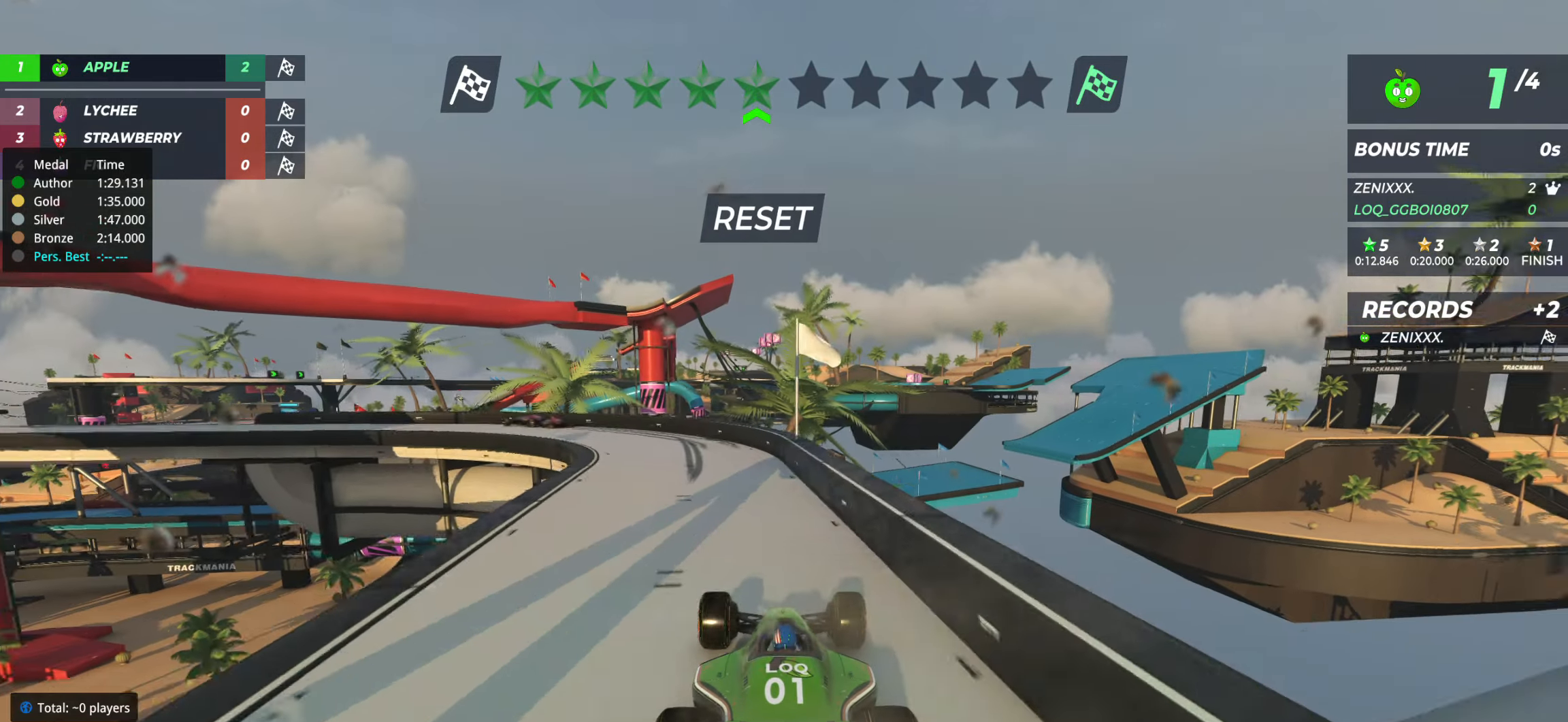
{"keys": ["up"], "events": [[19, "right", "down"], [58, "right", "up"], [117, "left", "down"], [428, "left", "up"]]}
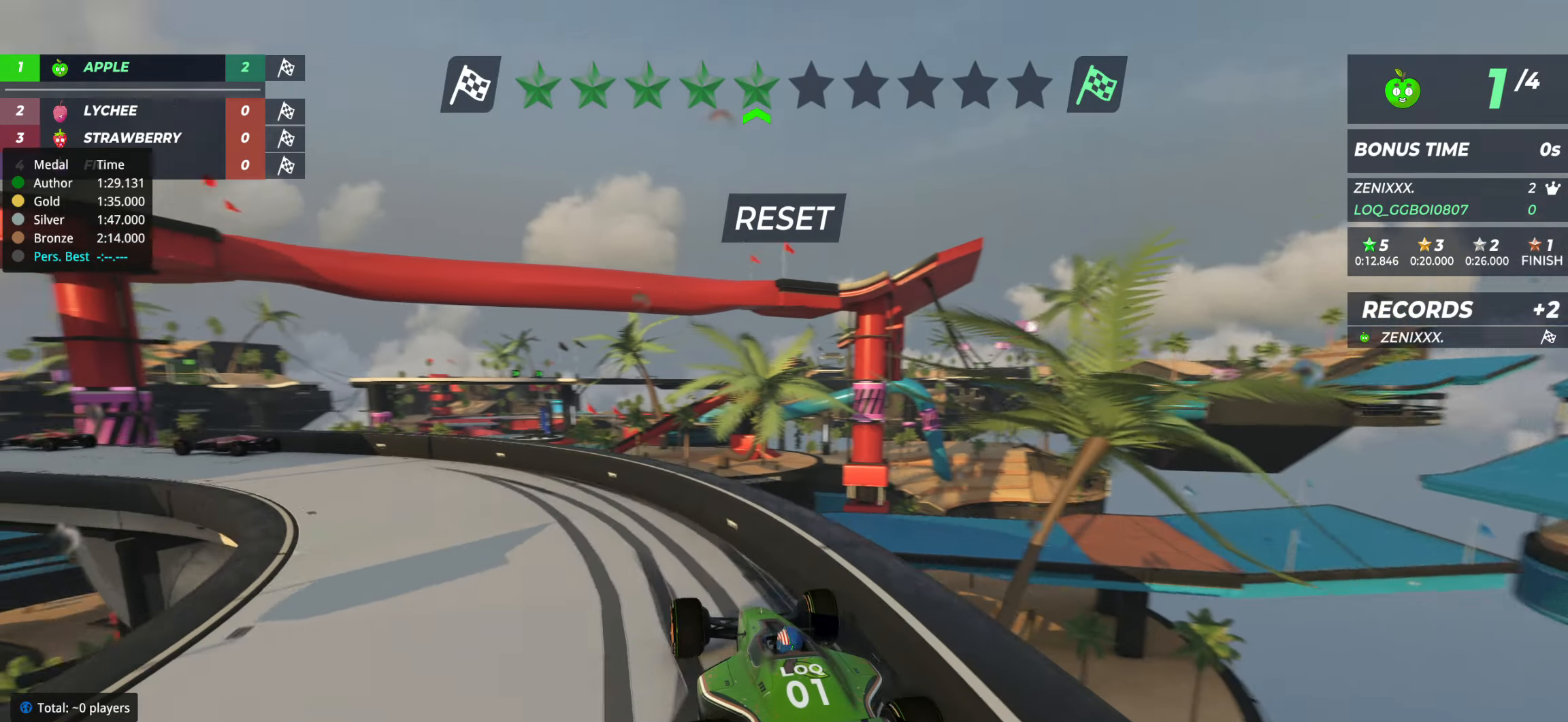
{"keys": ["left", "up"], "events": [[331, "left", "down"]]}
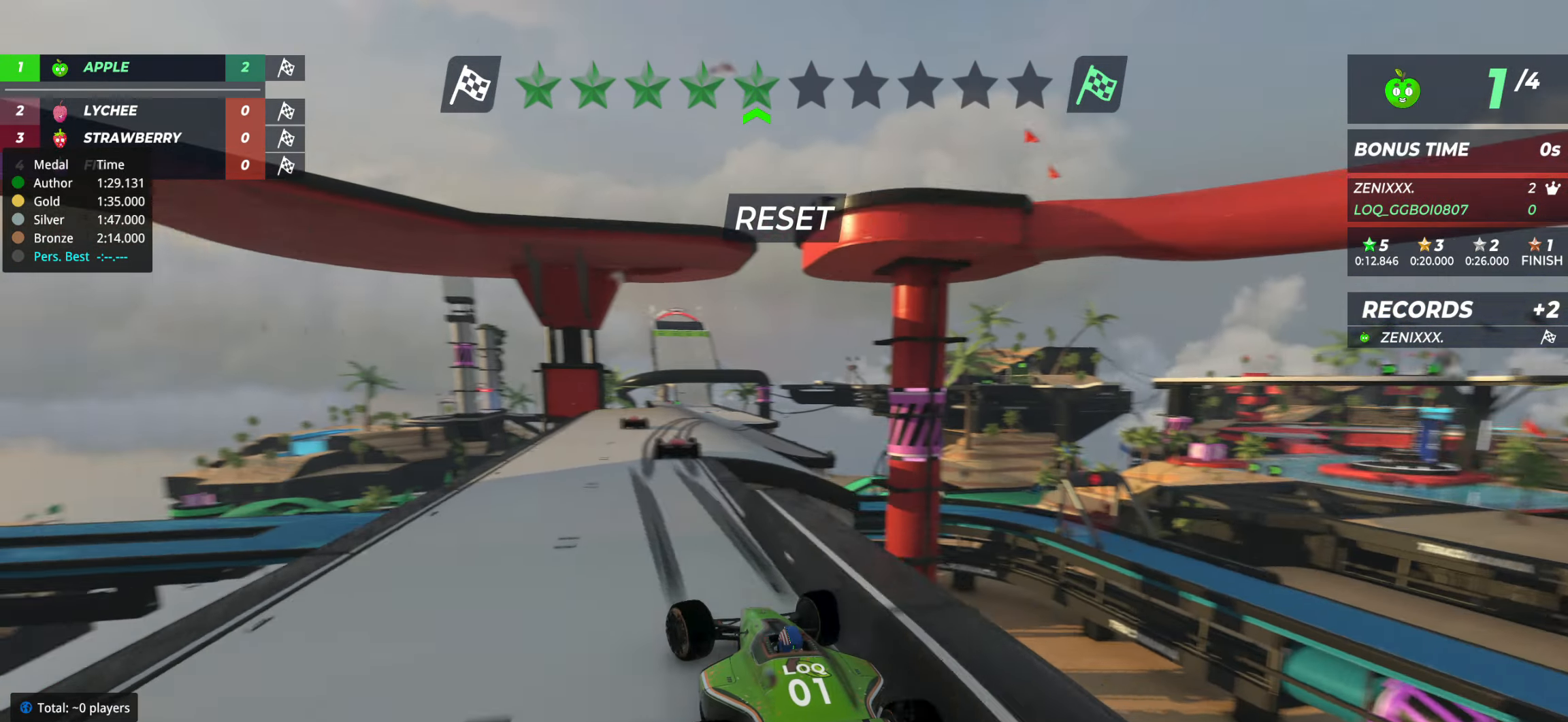
{"keys": ["right", "up"], "events": [[194, "left", "up"], [213, "right", "down"]]}
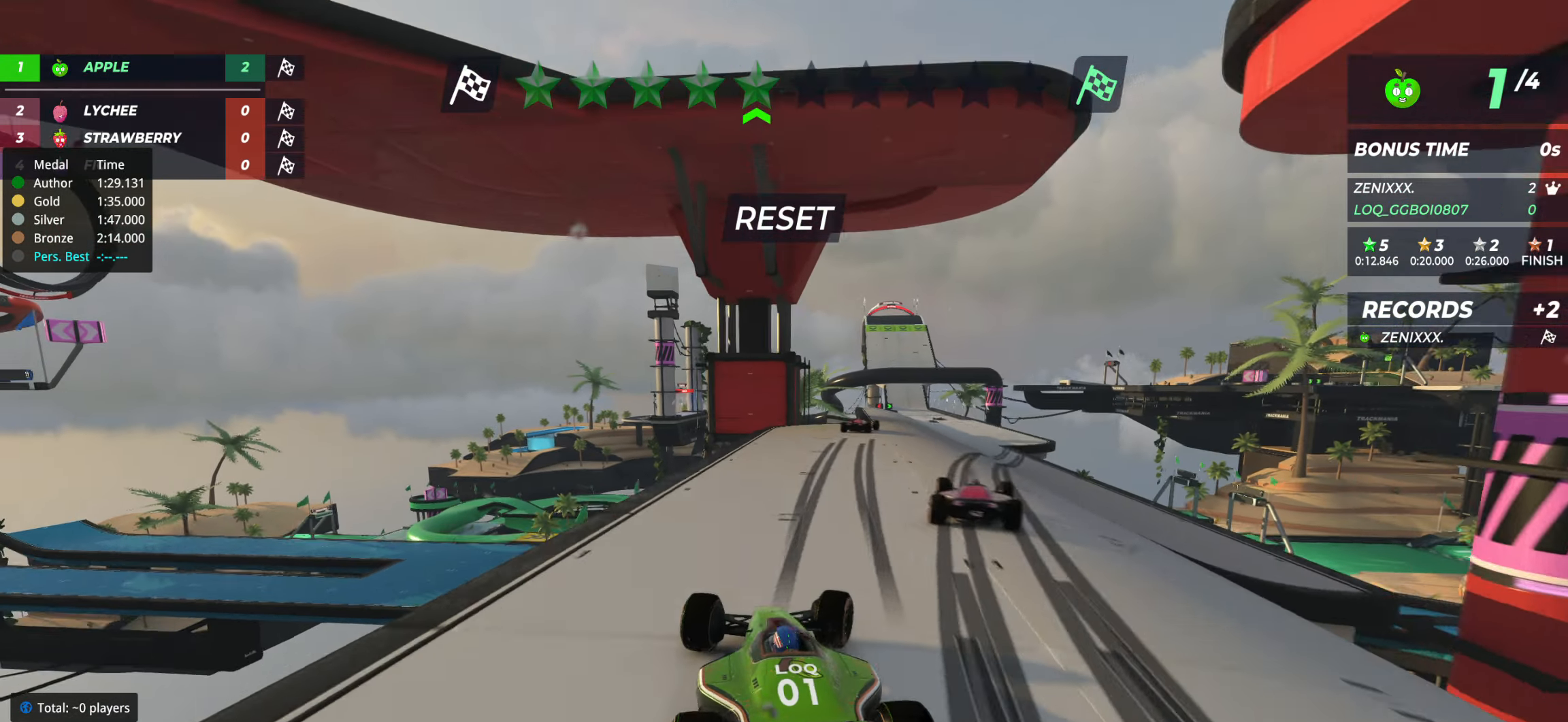
{"keys": [], "events": [[155, "right", "up"], [330, "up", "up"]]}
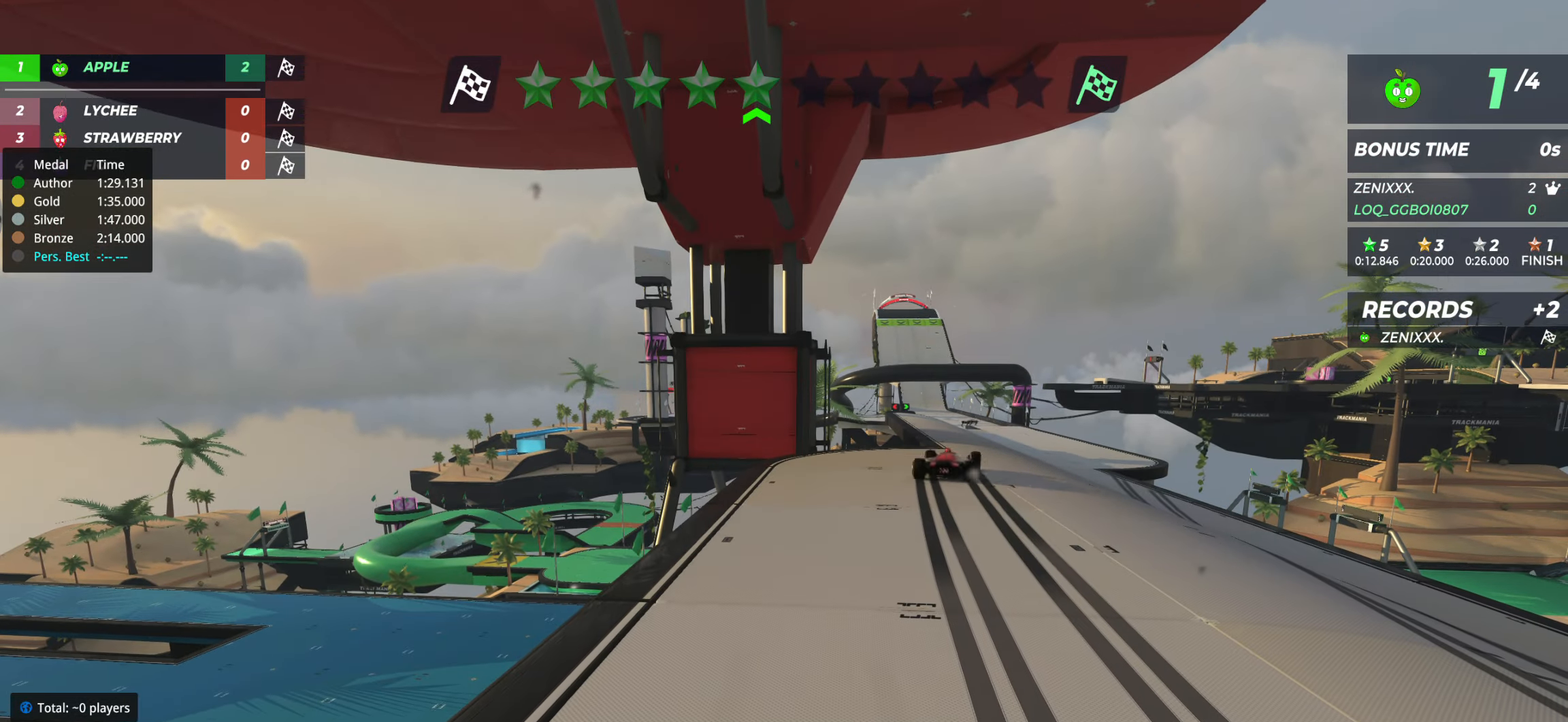
{"keys": [], "events": []}
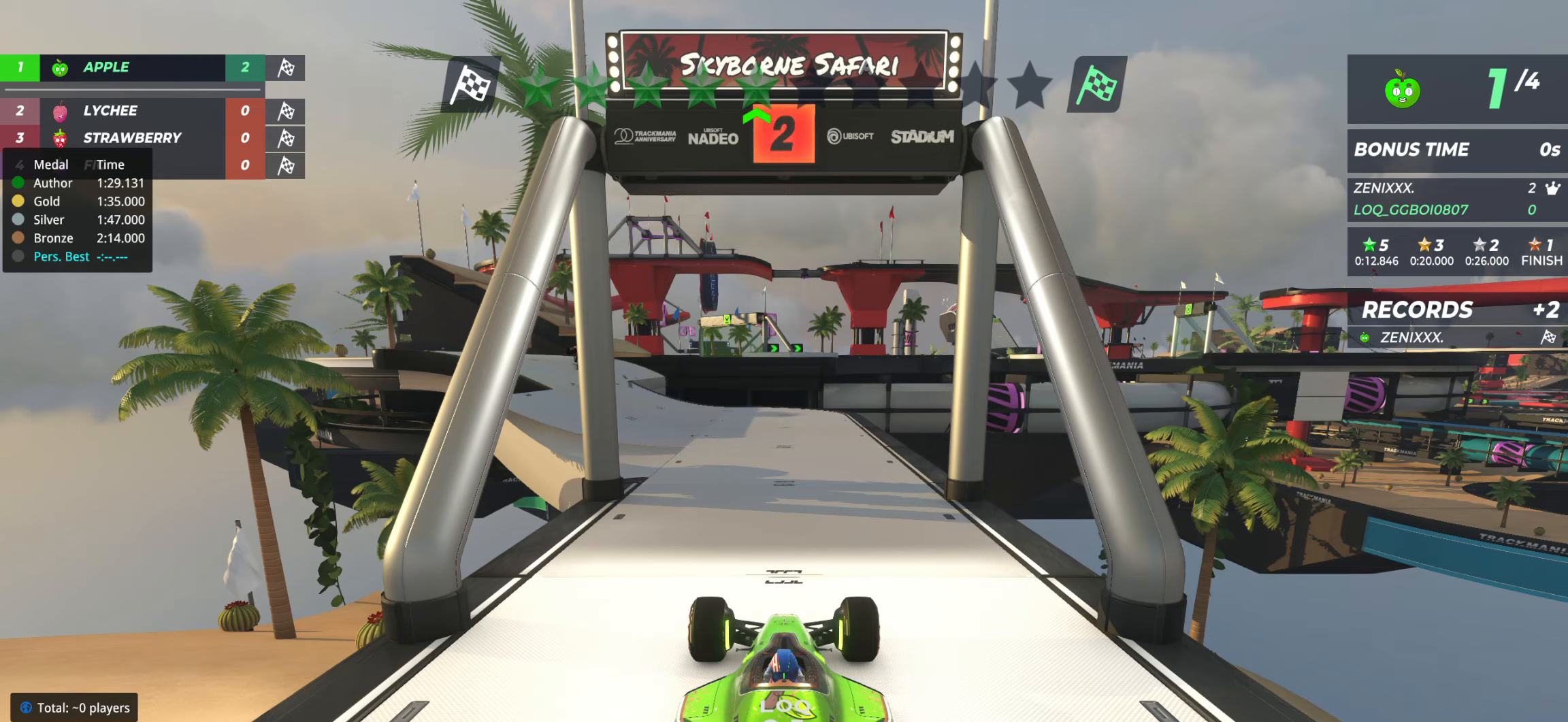
{"keys": [], "events": []}
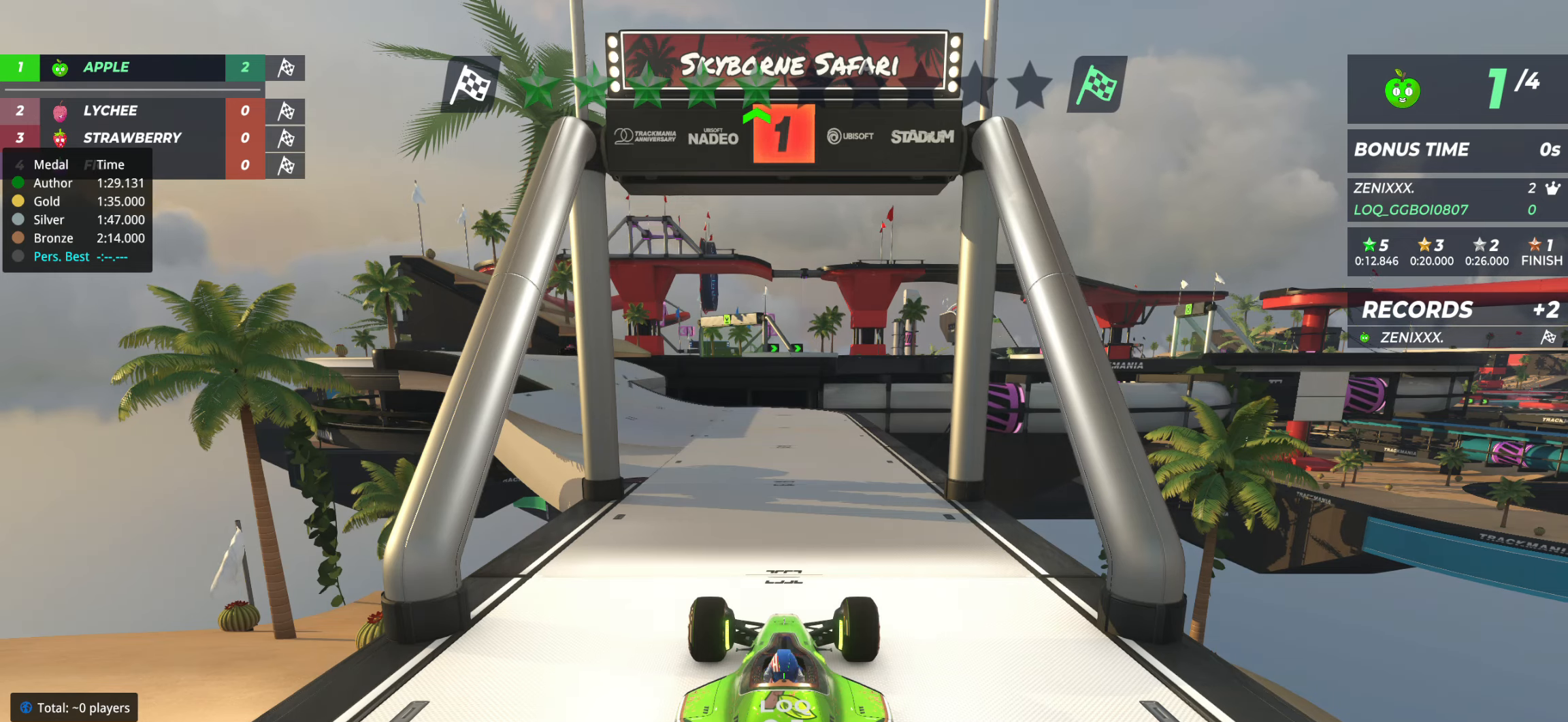
{"keys": ["left", "up"], "events": [[389, "up", "down"], [467, "left", "down"]]}
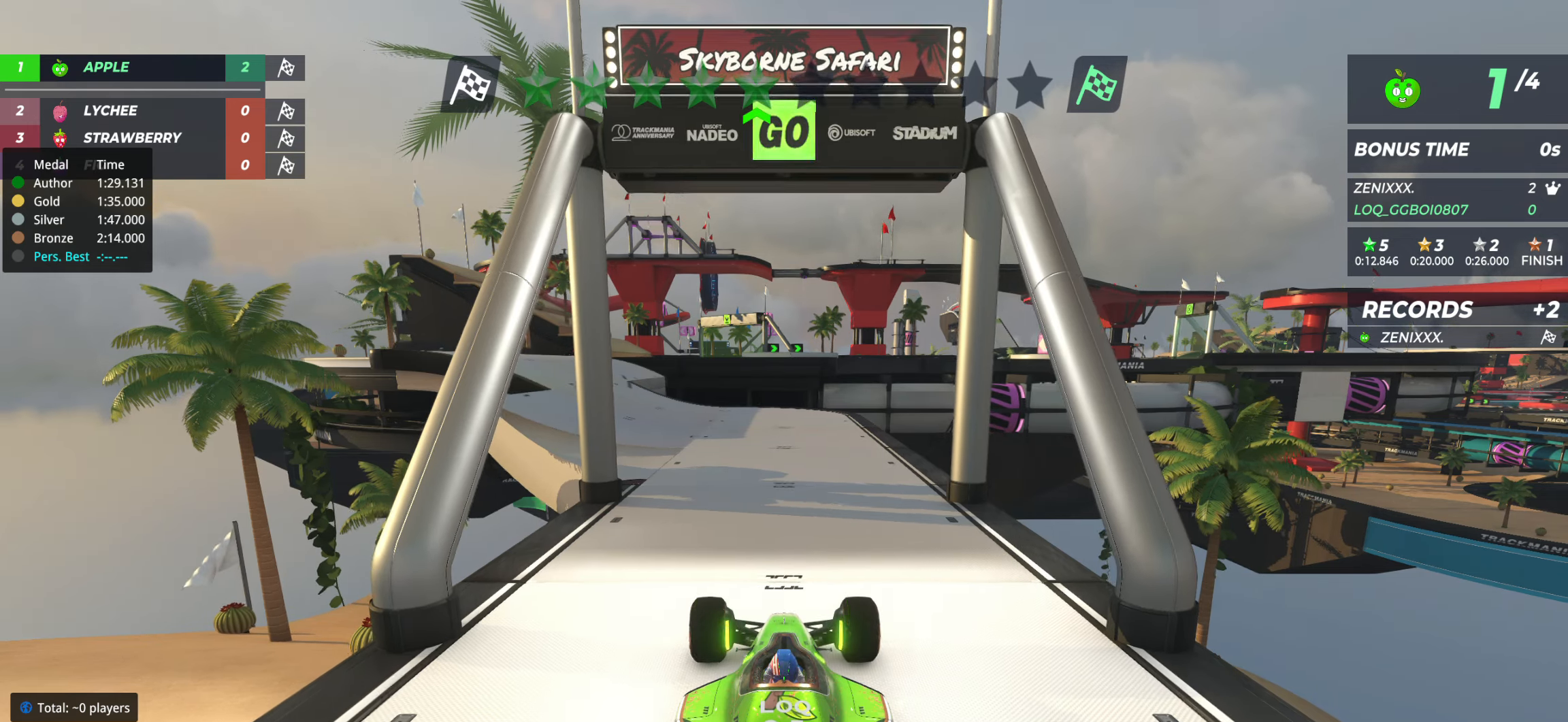
{"keys": ["up"], "events": [[58, "left", "up"], [194, "left", "down"], [272, "left", "up"], [428, "left", "down"], [467, "left", "up"]]}
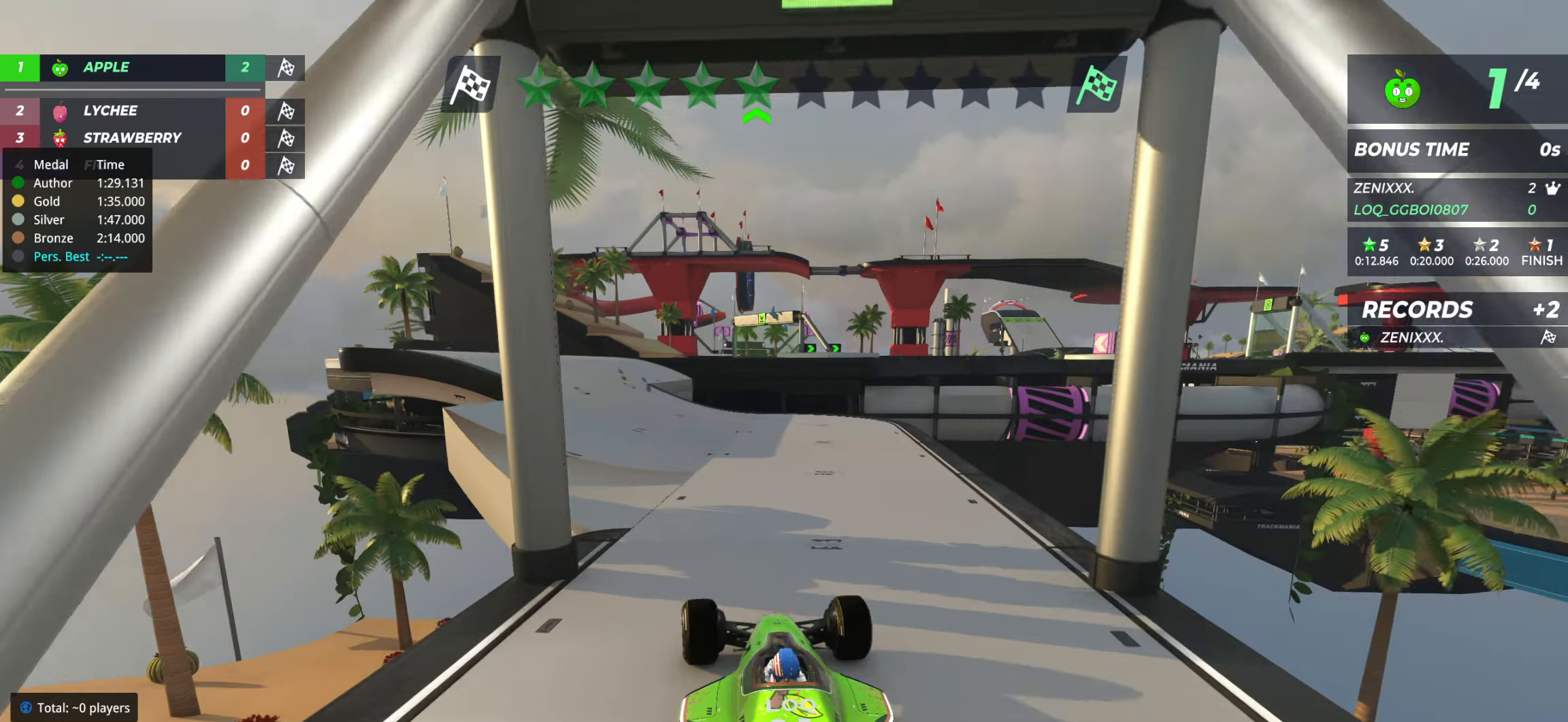
{"keys": ["up"], "events": [[156, "left", "down"], [233, "left", "up"], [331, "left", "down"], [408, "left", "up"]]}
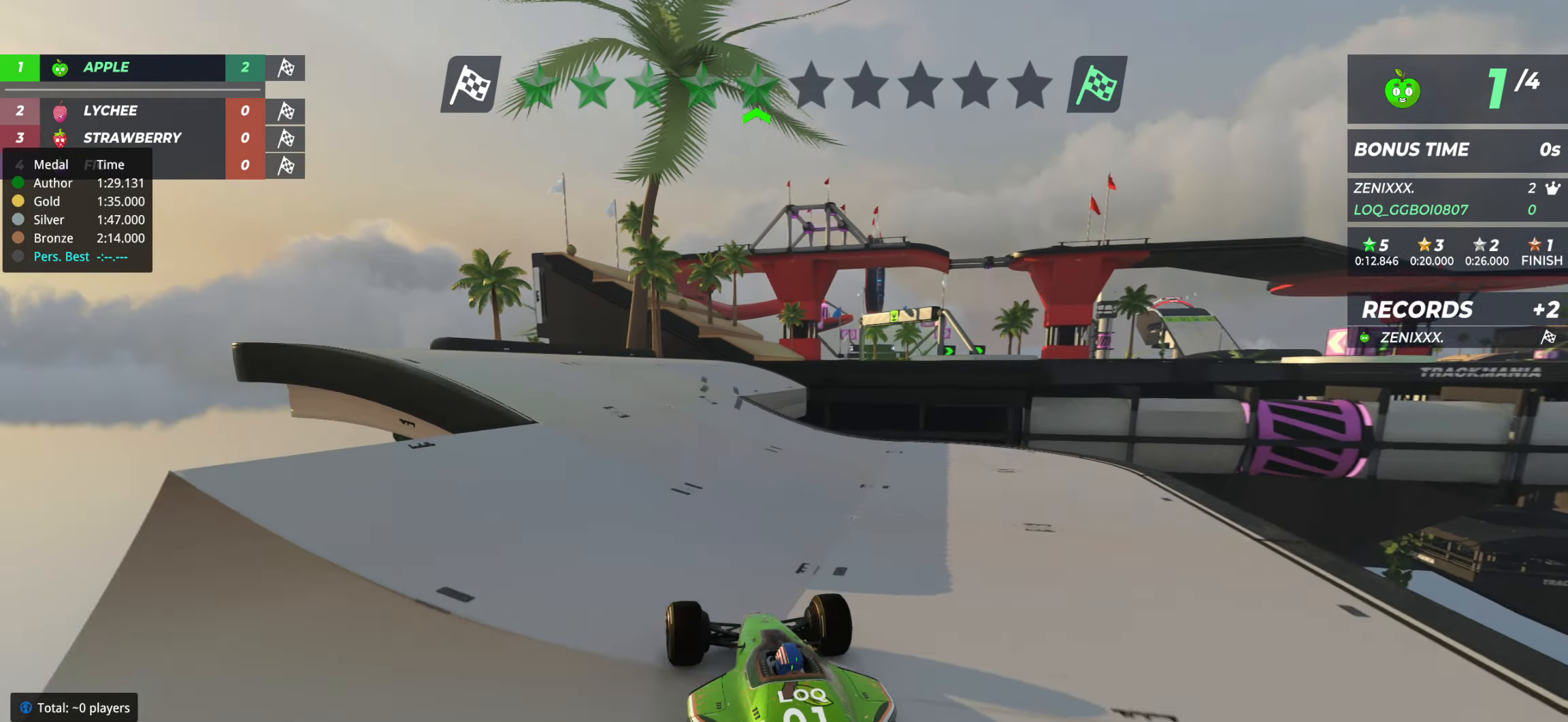
{"keys": ["up"], "events": [[195, "right", "down"], [273, "right", "up"]]}
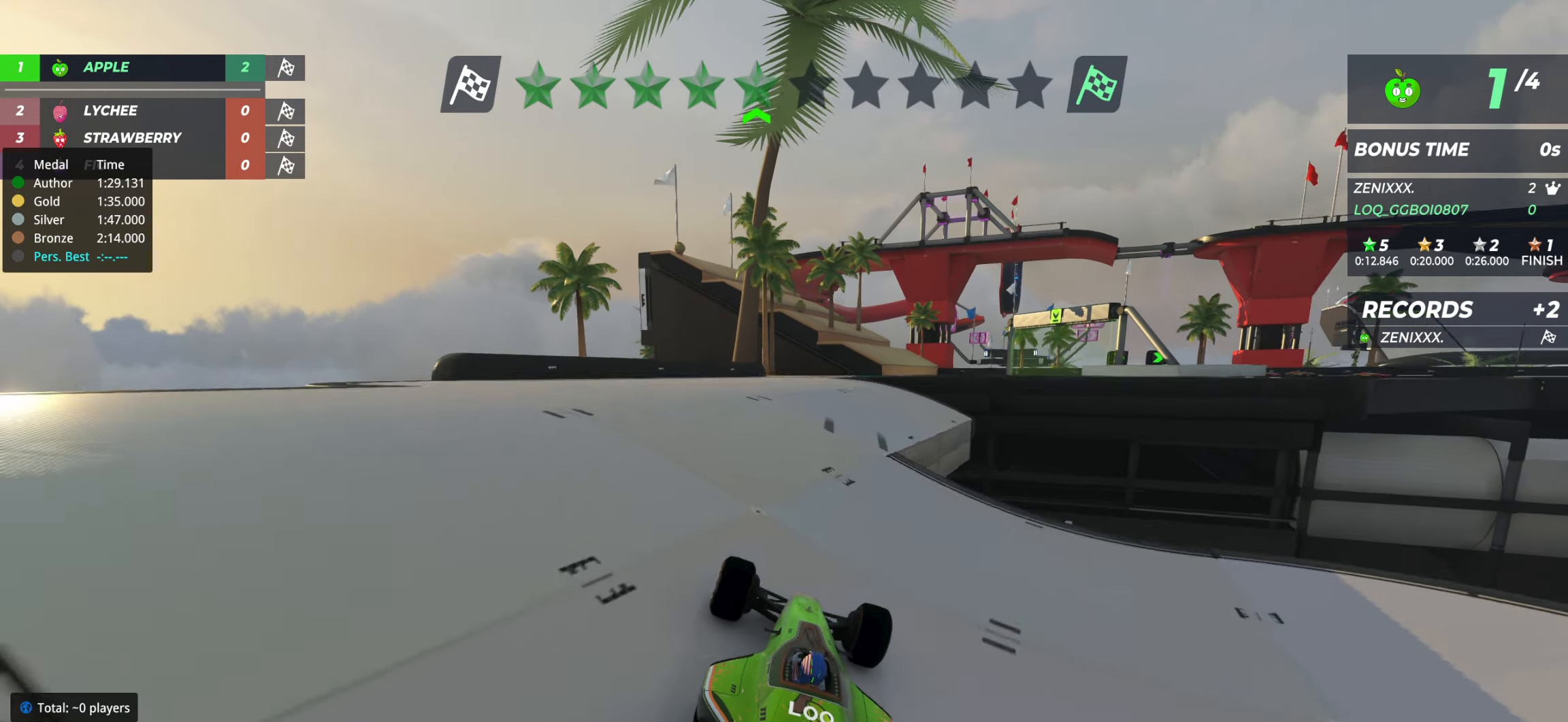
{"keys": ["left", "up"], "events": [[427, "left", "down"]]}
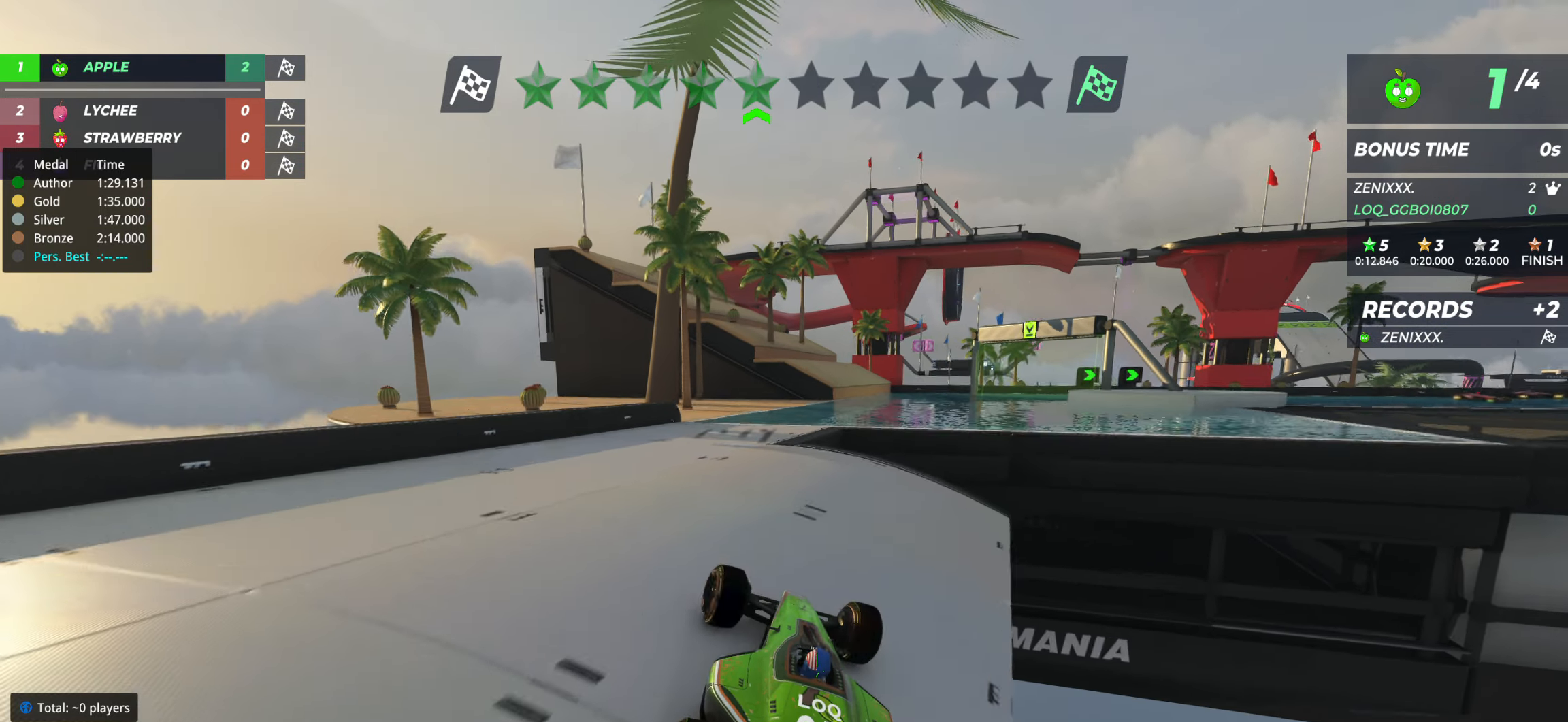
{"keys": ["right", "up"], "events": [[19, "left", "up"], [175, "right", "down"], [252, "right", "up"], [311, "right", "down"], [408, "right", "up"], [486, "right", "down"]]}